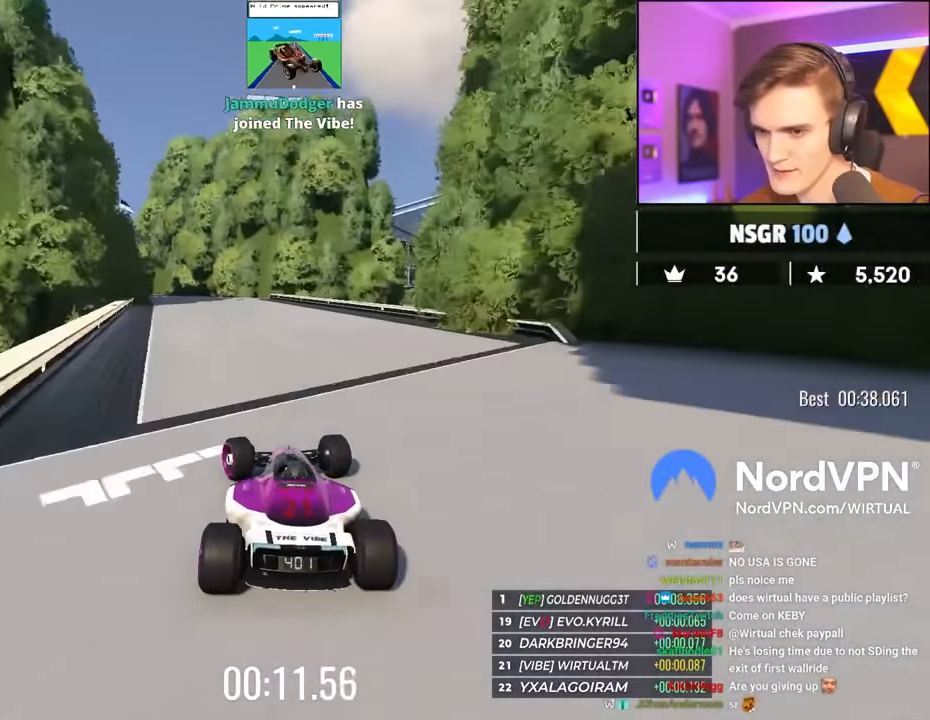
Gameplay with keyboard; each line is a JSON object with the keys held at the frame after it. "events" lists presses ("down") and releases ("up") of "brake", "down", "left", "right" and "up" between this image and that frame as [ms after this image, input, new state], when the widget could be followed in between. No other keys are recorded. Mouse input is not recorded. Key names are as the overlay labels them; some are game actions (e.g. jump) rather than physical keys.
{"keys": ["left", "up"], "events": [[133, "left", "up"], [216, "left", "down"]]}
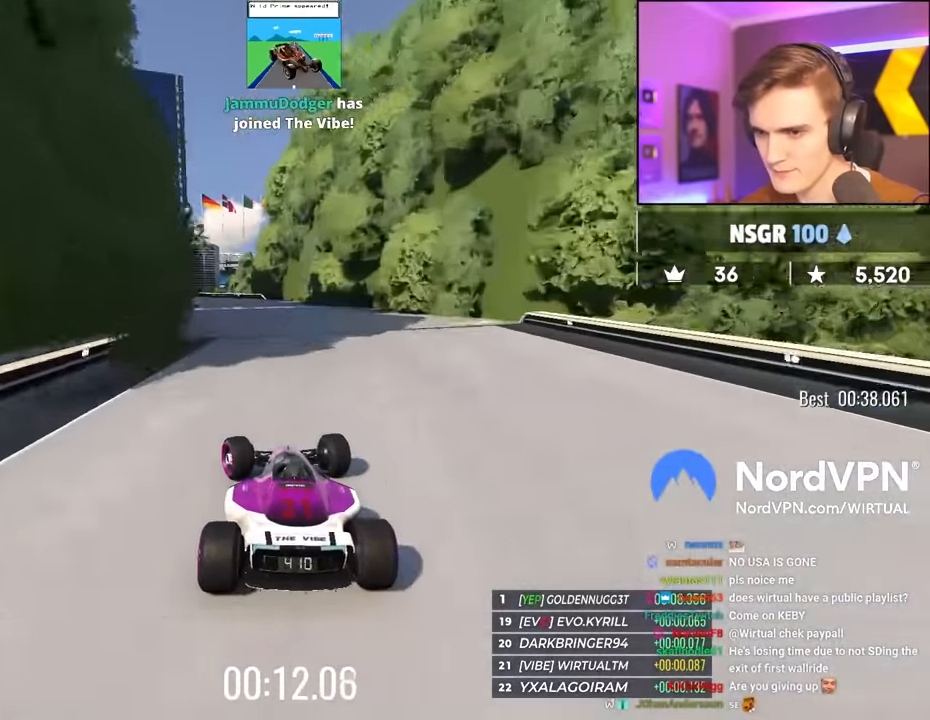
{"keys": ["left", "up"], "events": []}
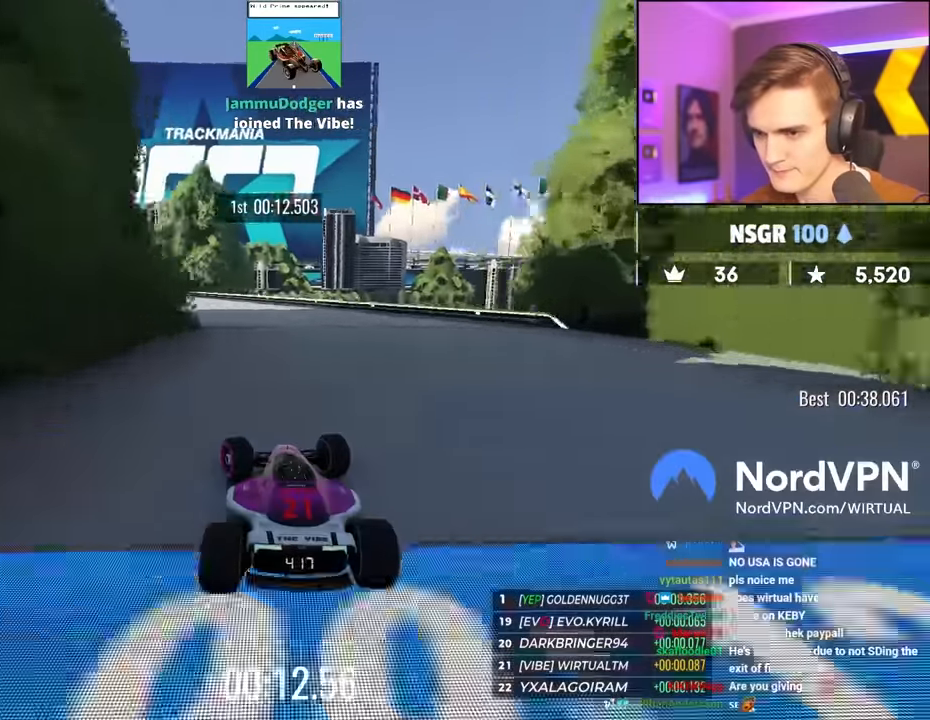
{"keys": ["up"], "events": [[16, "left", "up"], [66, "left", "down"], [483, "left", "up"]]}
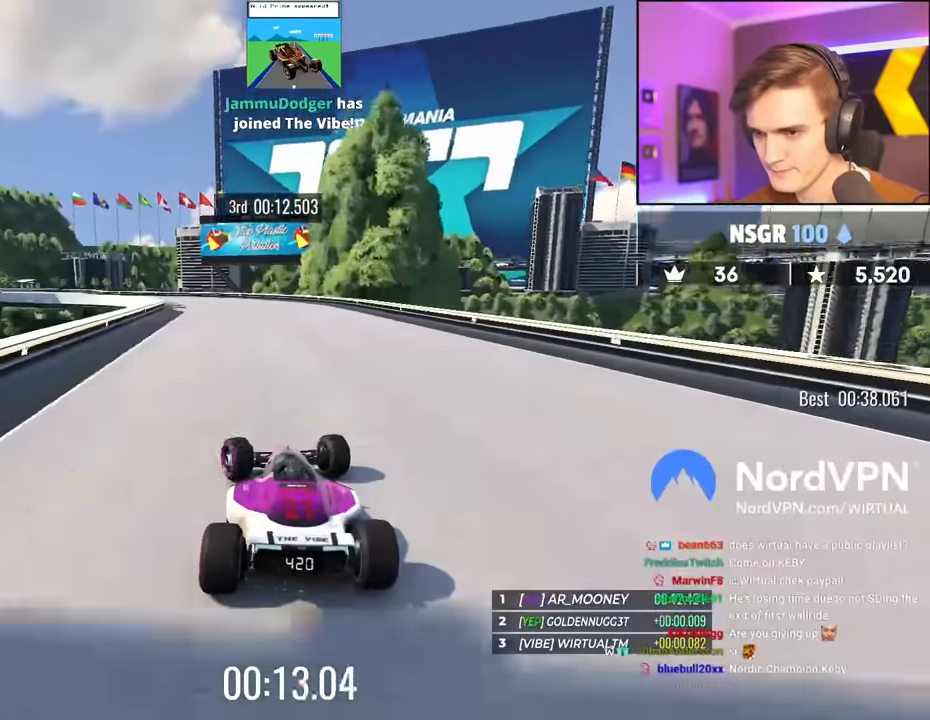
{"keys": ["left", "up"], "events": [[133, "left", "down"]]}
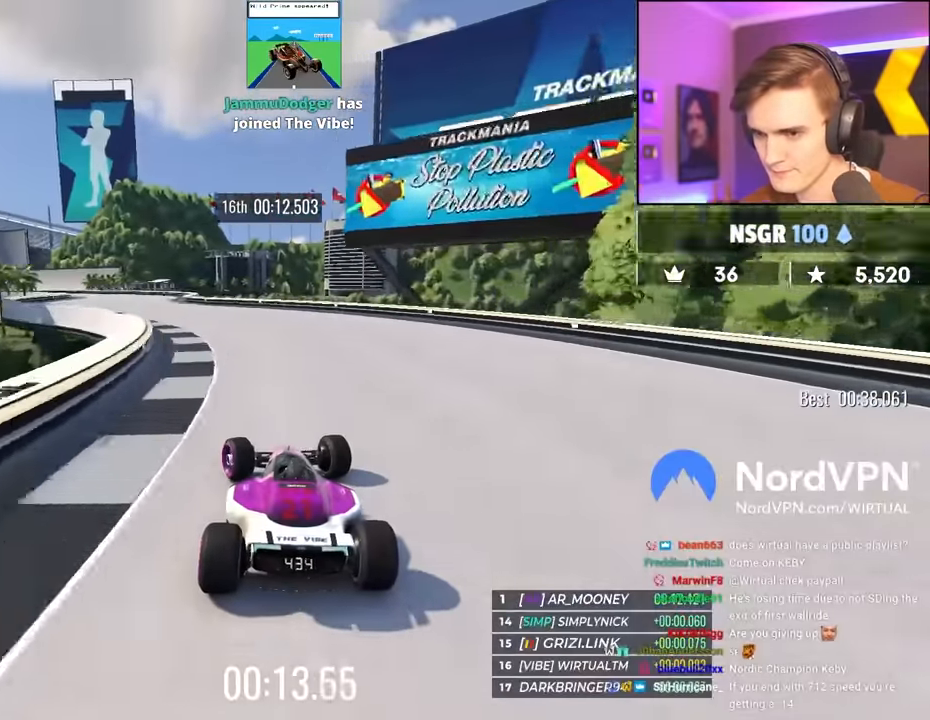
{"keys": ["left", "up"], "events": []}
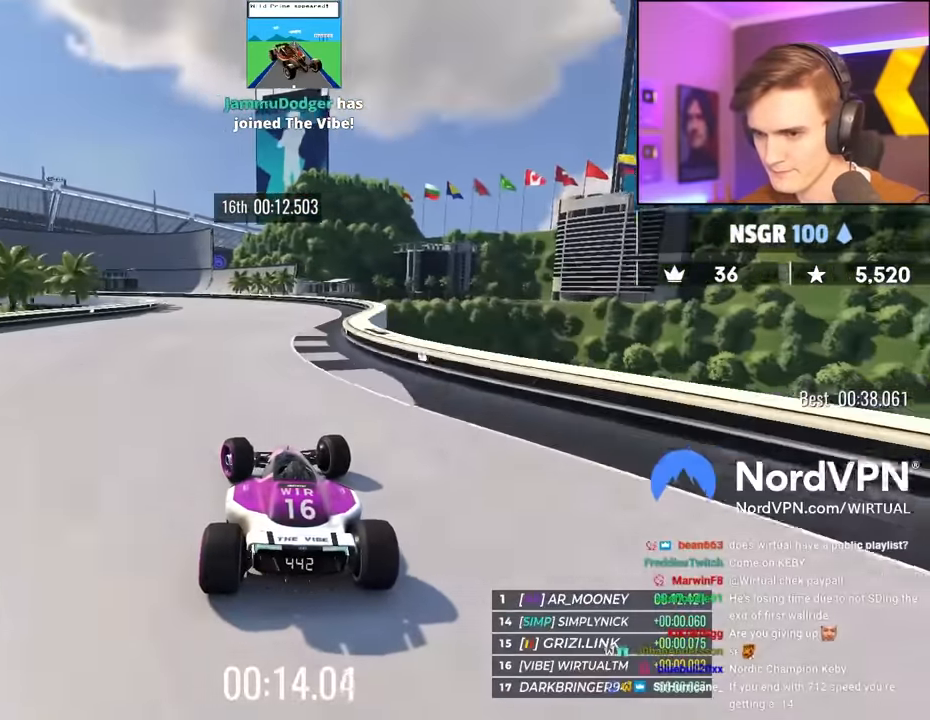
{"keys": ["left", "up"], "events": [[250, "left", "up"], [300, "left", "down"]]}
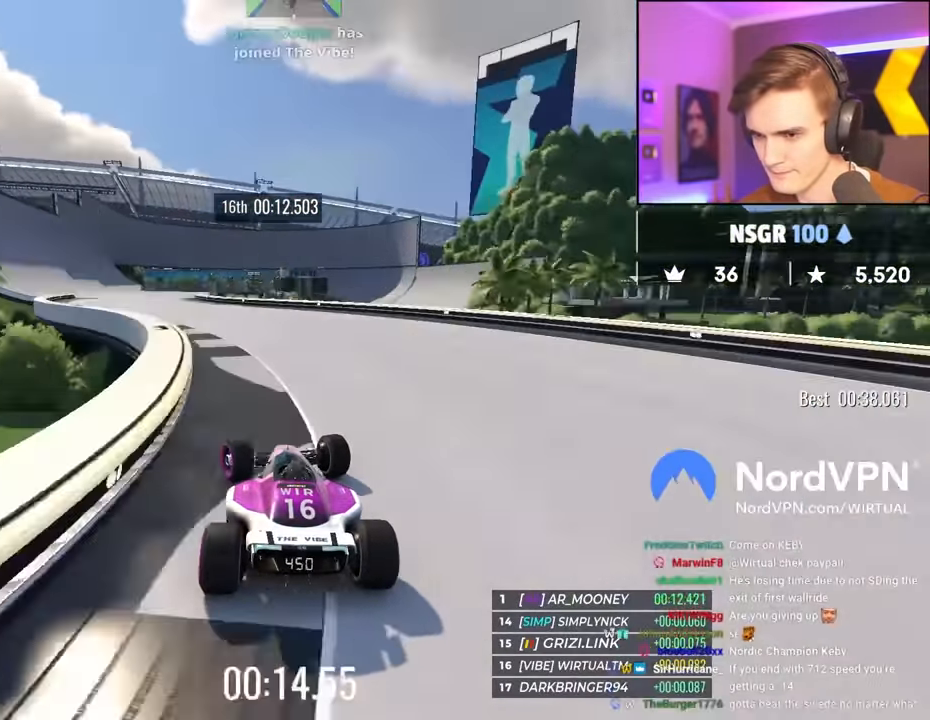
{"keys": ["up"], "events": [[416, "left", "up"]]}
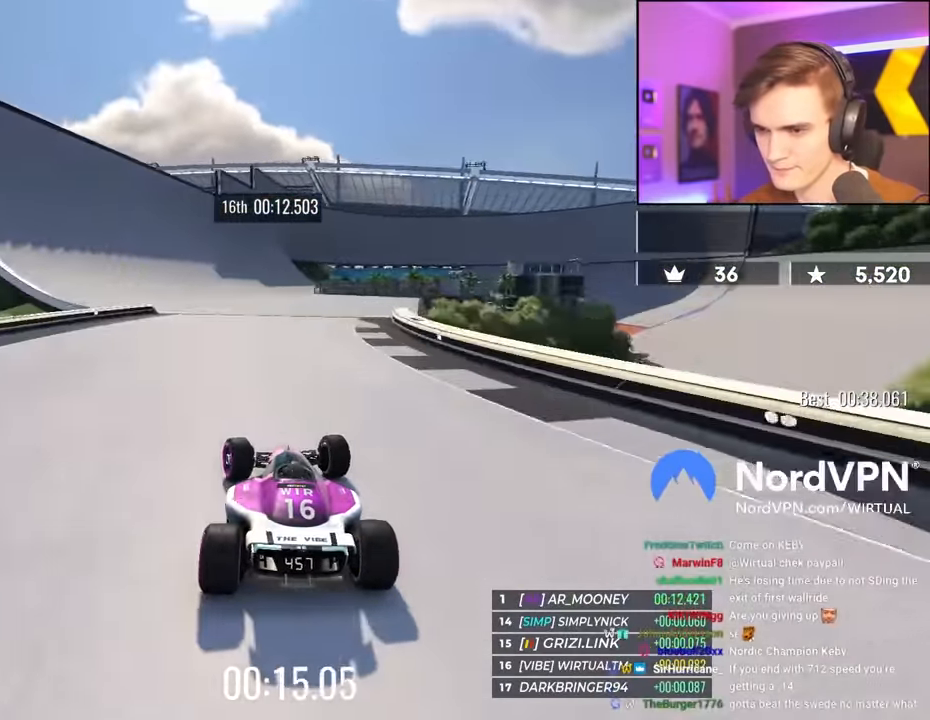
{"keys": ["up"], "events": []}
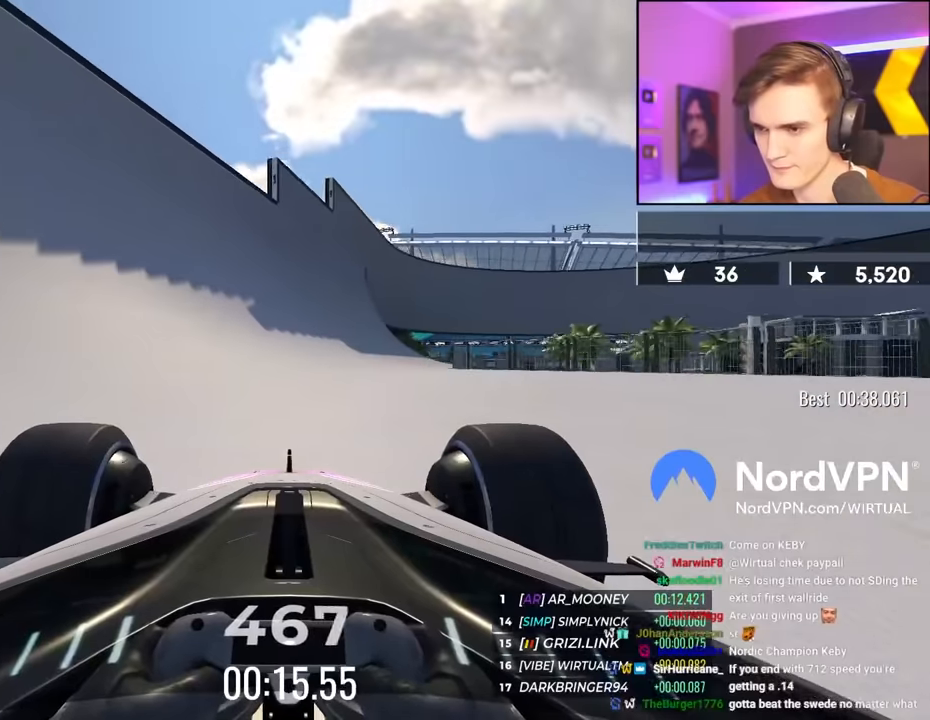
{"keys": ["up"], "events": [[117, "right", "down"], [217, "right", "up"], [450, "right", "down"], [483, "right", "up"]]}
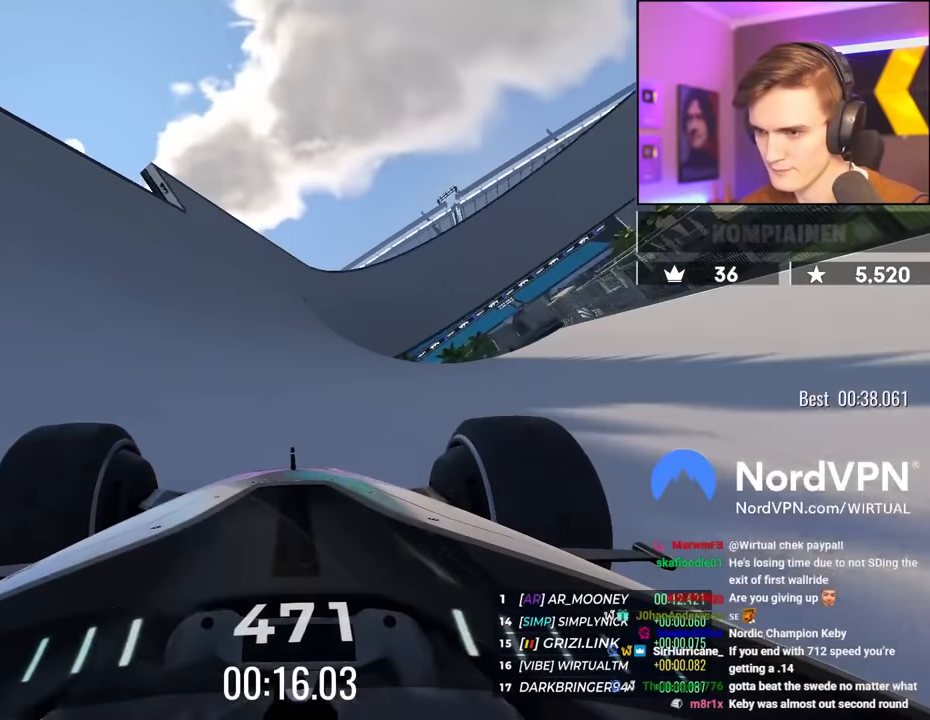
{"keys": ["up"], "events": [[317, "right", "down"], [467, "right", "up"]]}
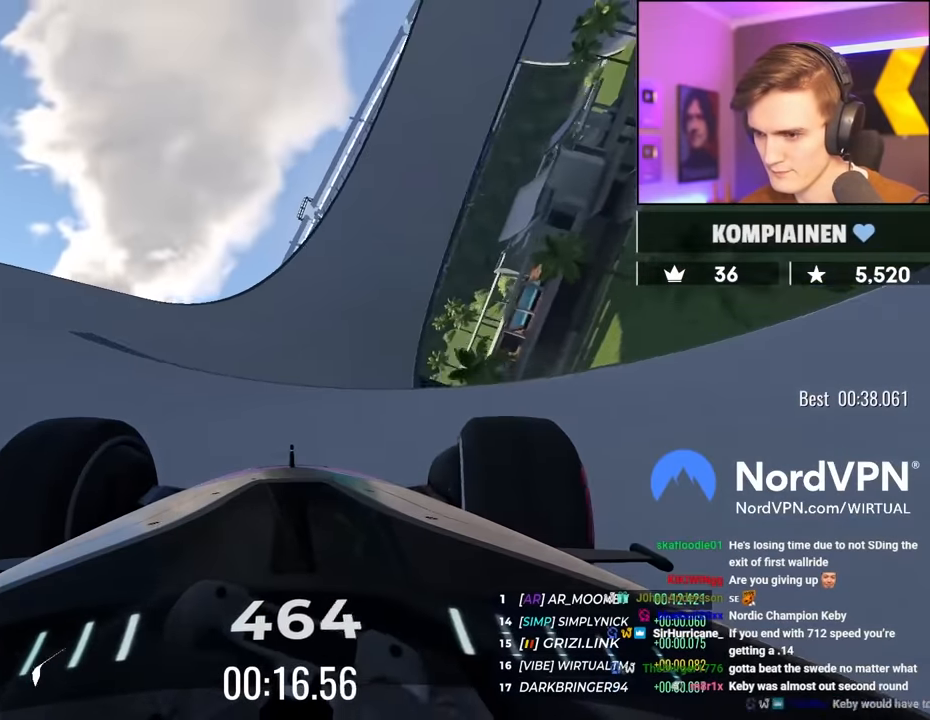
{"keys": ["right", "up"], "events": [[100, "right", "down"], [200, "right", "up"], [467, "right", "down"]]}
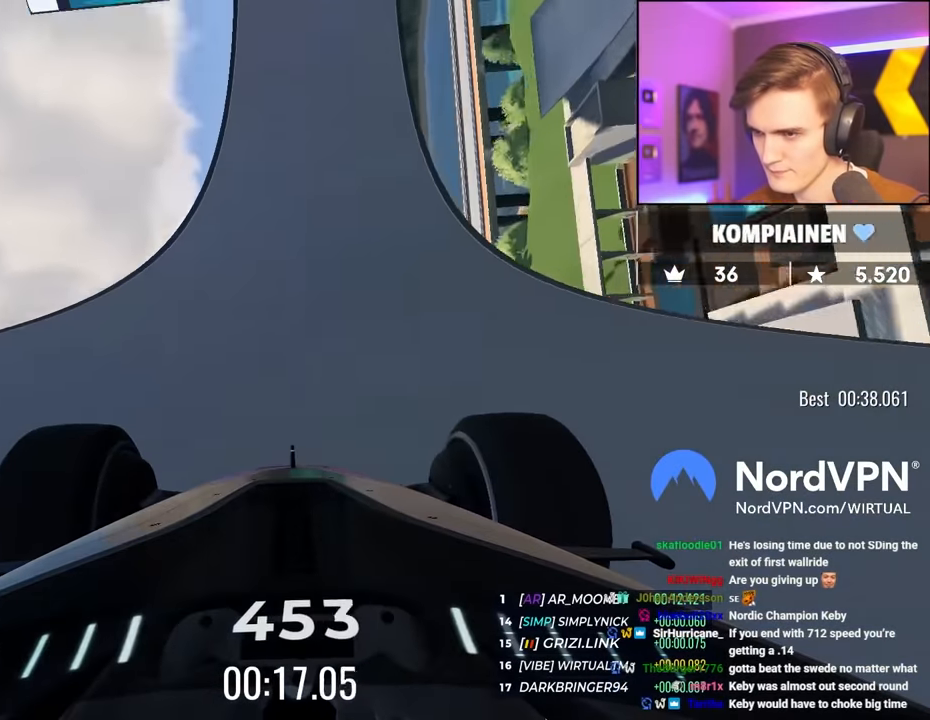
{"keys": ["right", "up"], "events": [[67, "right", "up"], [167, "right", "down"], [250, "right", "up"], [400, "right", "down"]]}
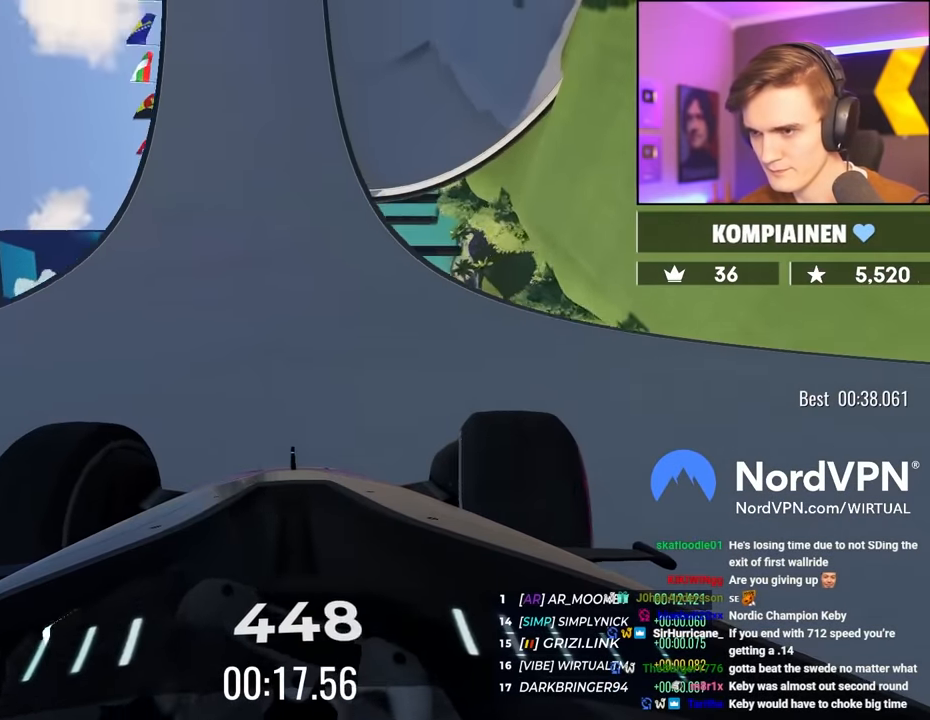
{"keys": ["up"], "events": [[33, "right", "up"], [83, "right", "down"], [183, "right", "up"], [317, "right", "down"], [417, "right", "up"]]}
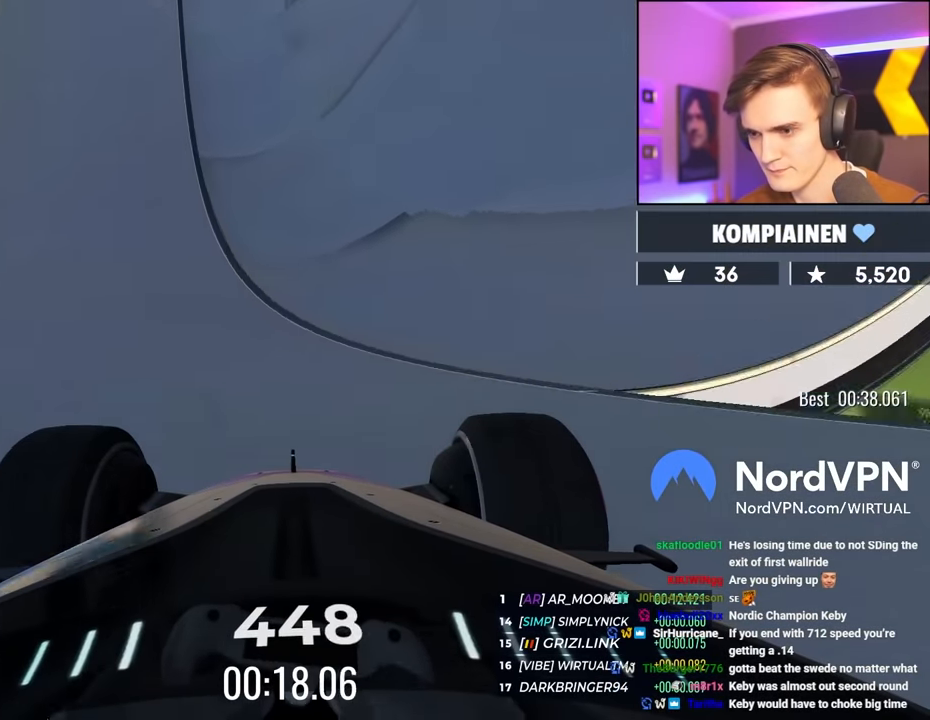
{"keys": ["right", "up"], "events": [[50, "right", "down"], [150, "right", "up"], [283, "right", "down"]]}
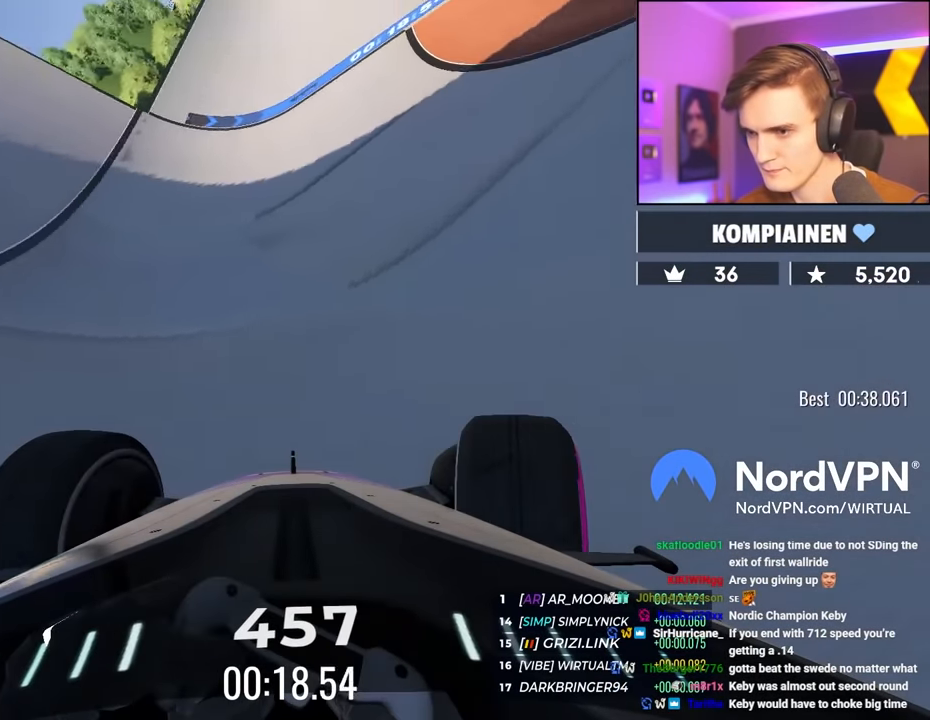
{"keys": ["right", "up"], "events": []}
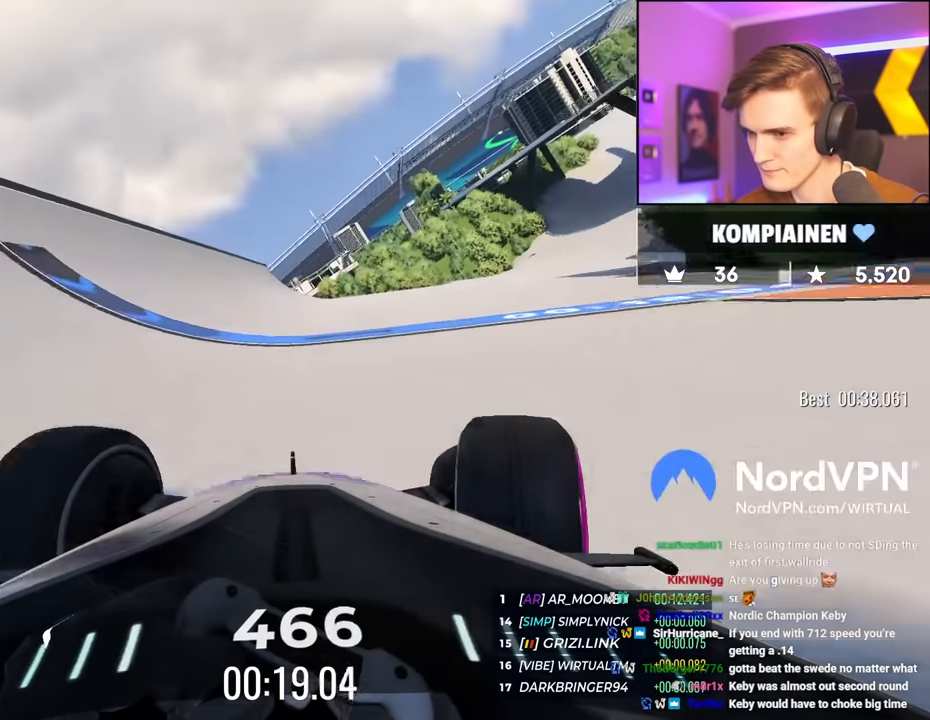
{"keys": ["right", "up"], "events": []}
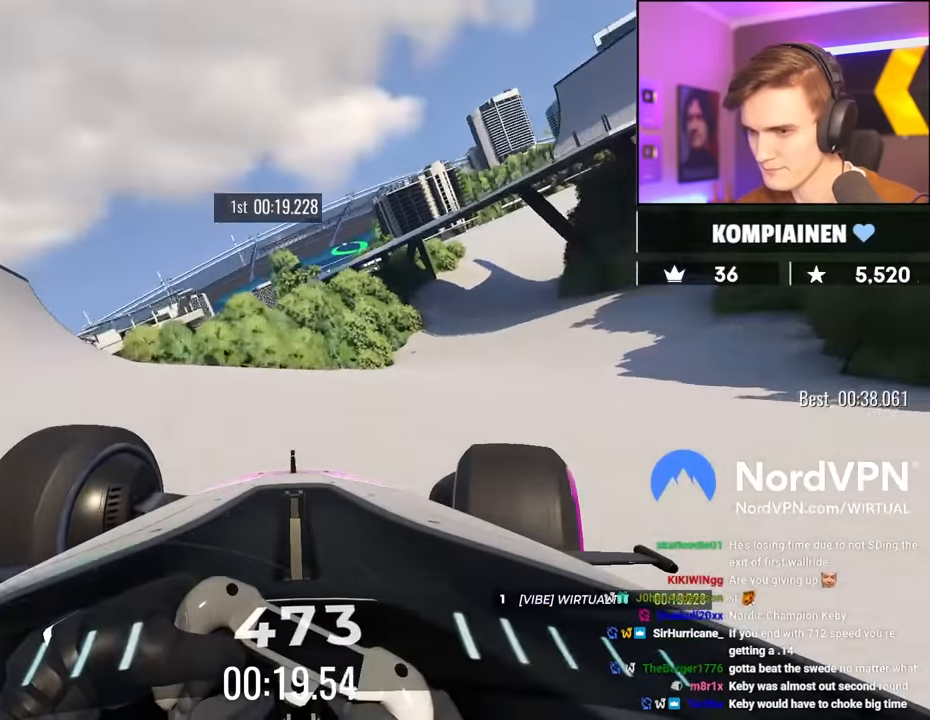
{"keys": ["right", "up"], "events": []}
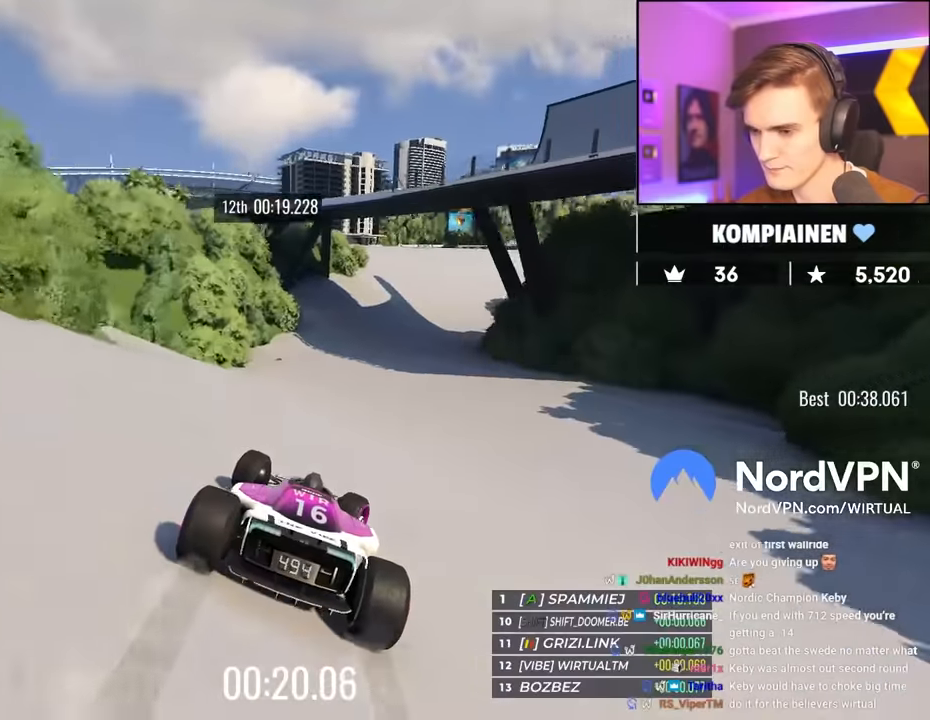
{"keys": ["up"], "events": [[166, "right", "up"], [350, "right", "down"], [483, "right", "up"]]}
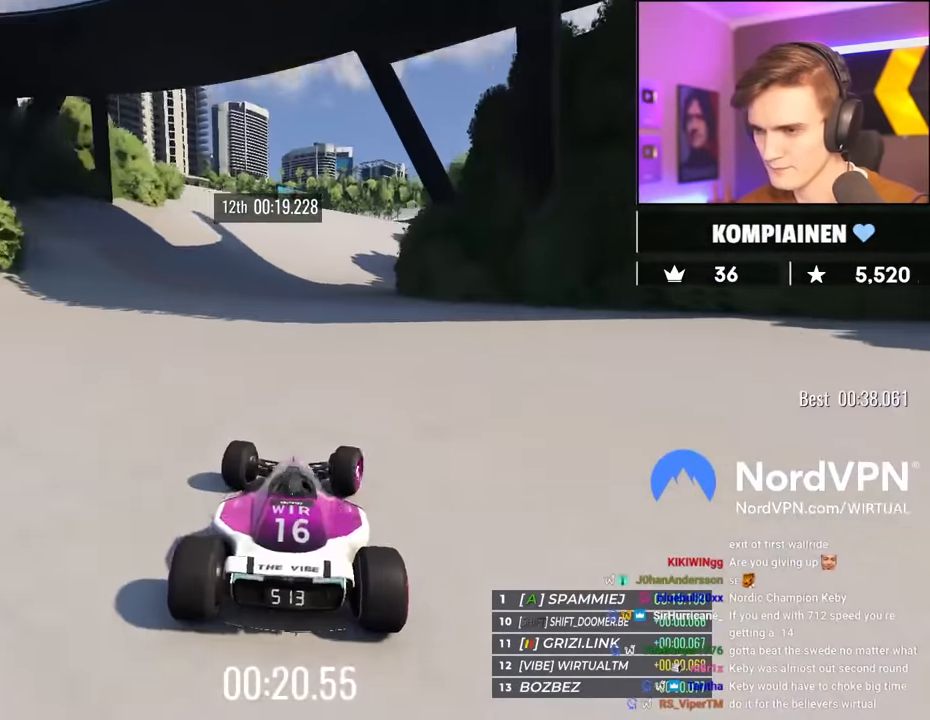
{"keys": ["right", "up"], "events": [[466, "right", "down"]]}
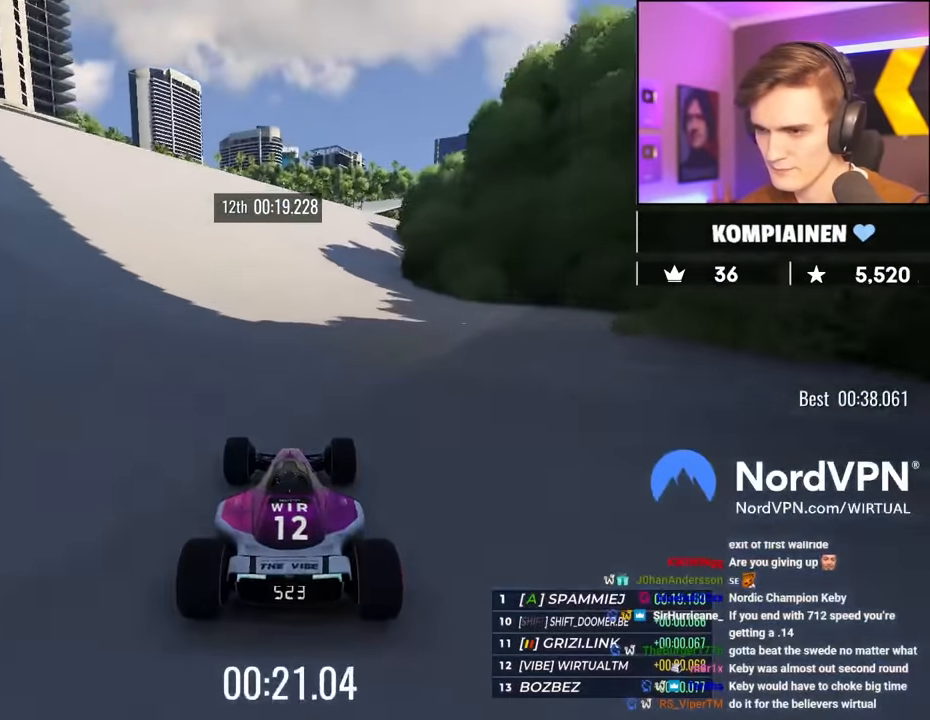
{"keys": ["up"], "events": [[50, "right", "up"], [333, "right", "down"], [483, "right", "up"]]}
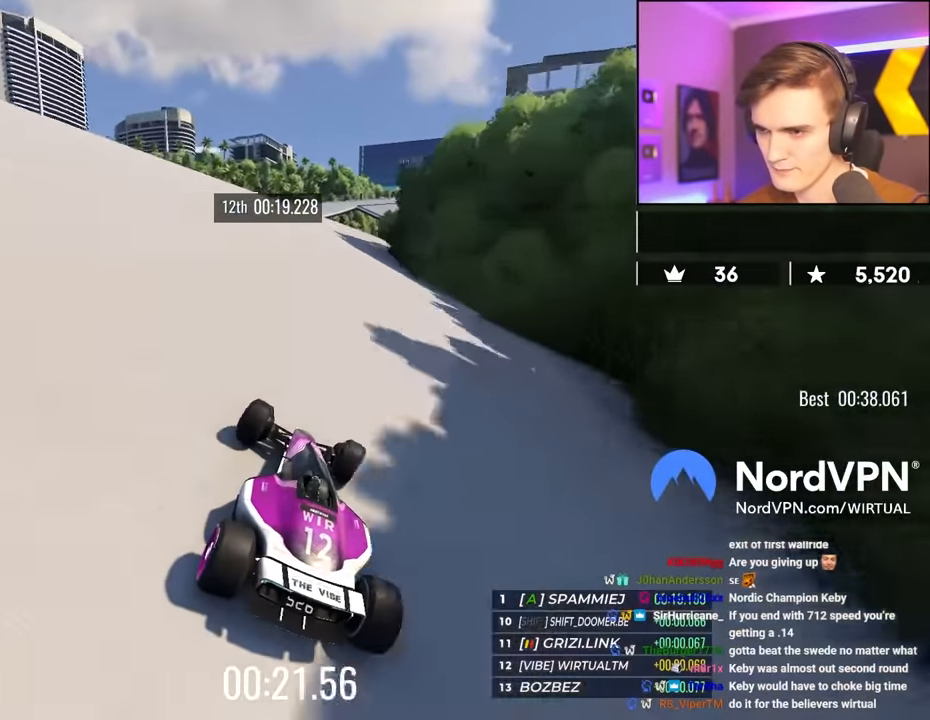
{"keys": ["up"], "events": [[200, "right", "down"], [300, "right", "up"]]}
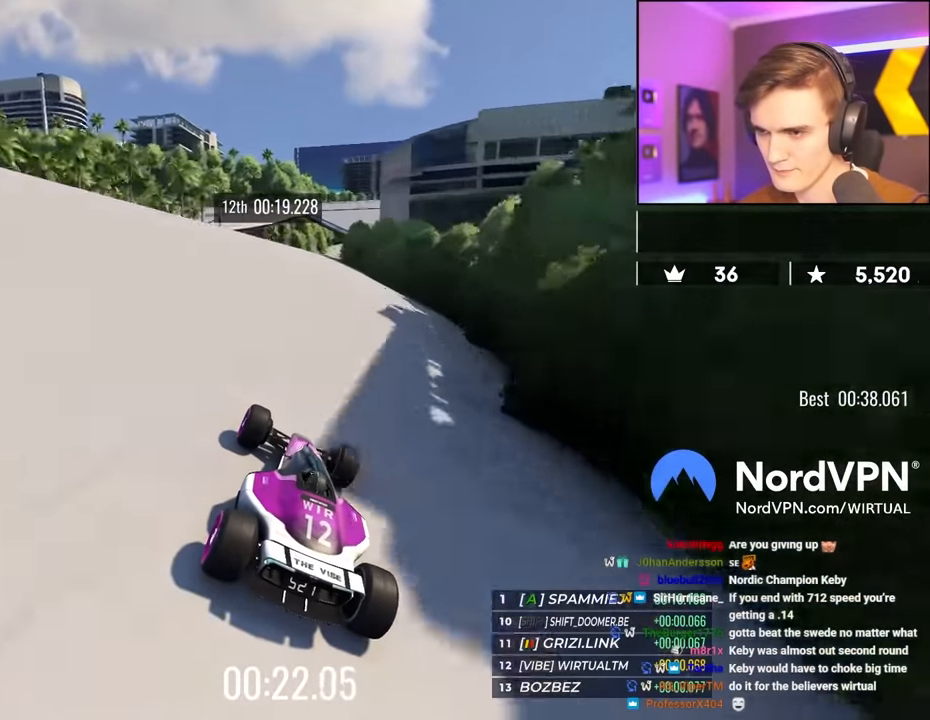
{"keys": ["right", "up"], "events": [[83, "right", "down"], [183, "right", "up"], [466, "right", "down"]]}
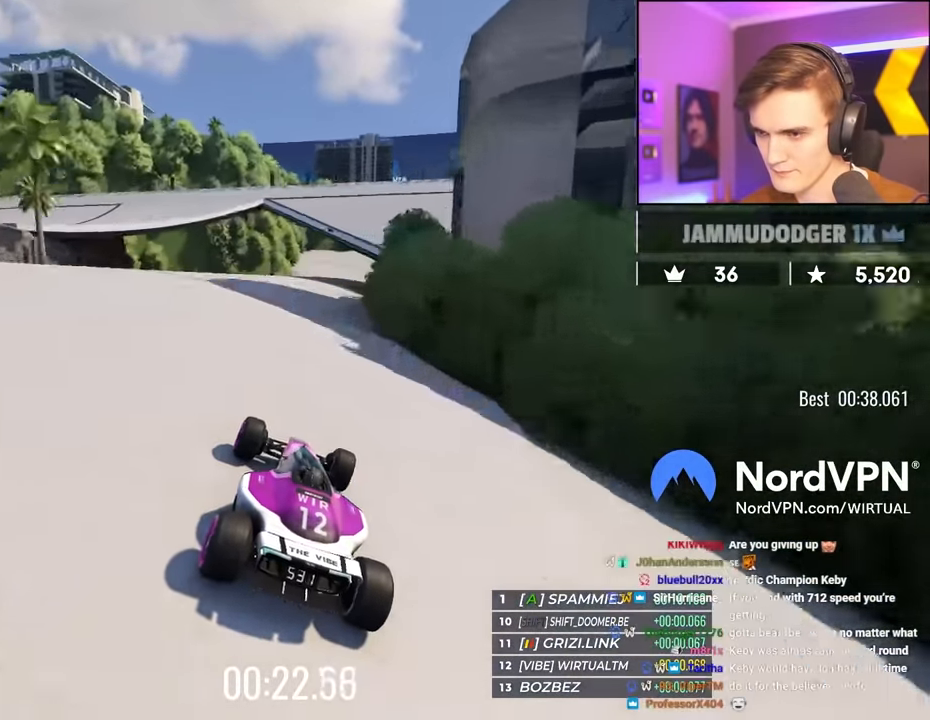
{"keys": ["right", "up"], "events": [[50, "right", "up"], [150, "right", "down"], [233, "right", "up"], [383, "right", "down"]]}
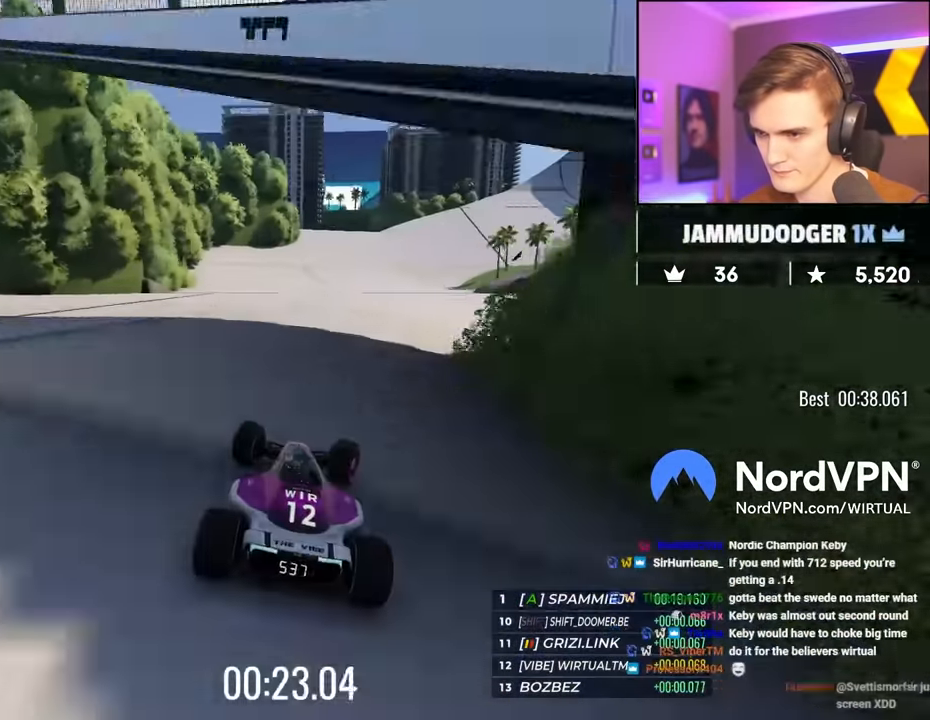
{"keys": ["right", "up"], "events": [[350, "right", "up"], [450, "right", "down"]]}
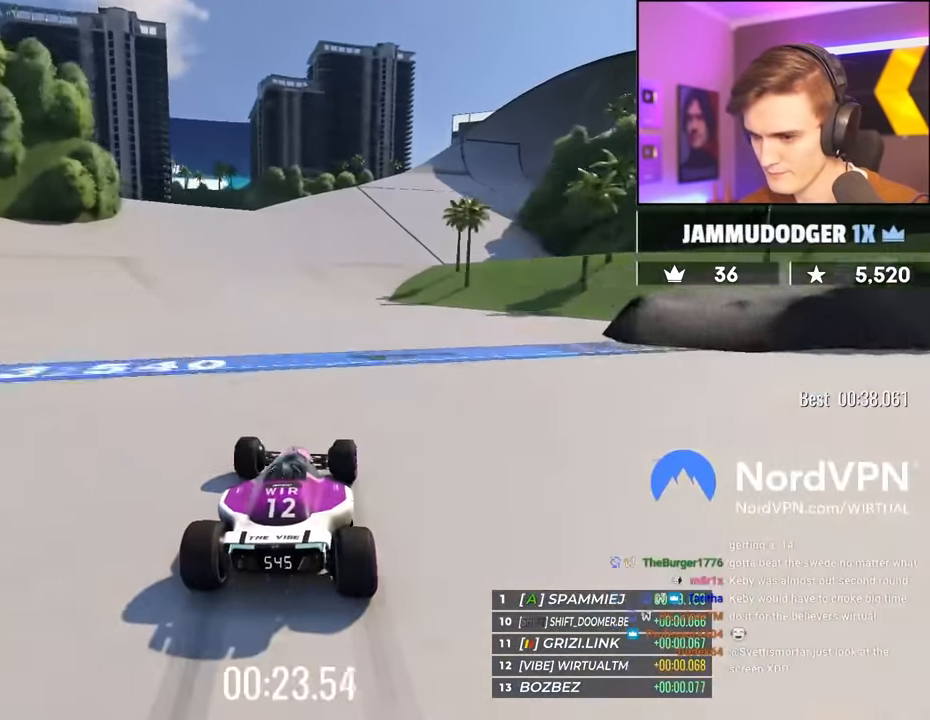
{"keys": ["right", "up"], "events": [[83, "right", "up"], [183, "right", "down"], [316, "right", "up"], [366, "right", "down"]]}
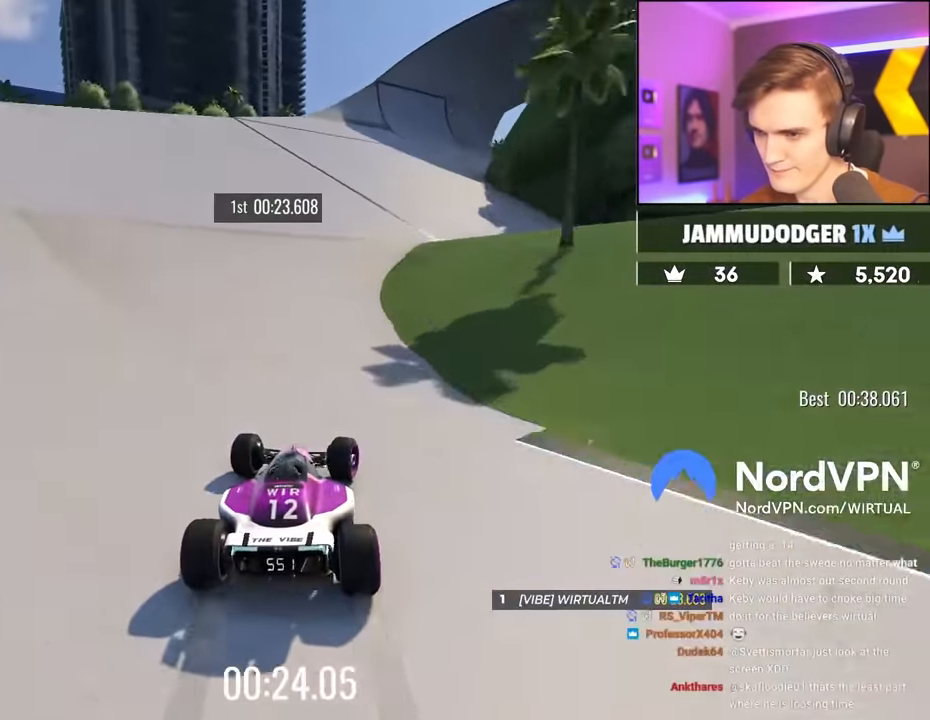
{"keys": ["up"], "events": [[50, "right", "up"], [150, "right", "down"], [233, "right", "up"]]}
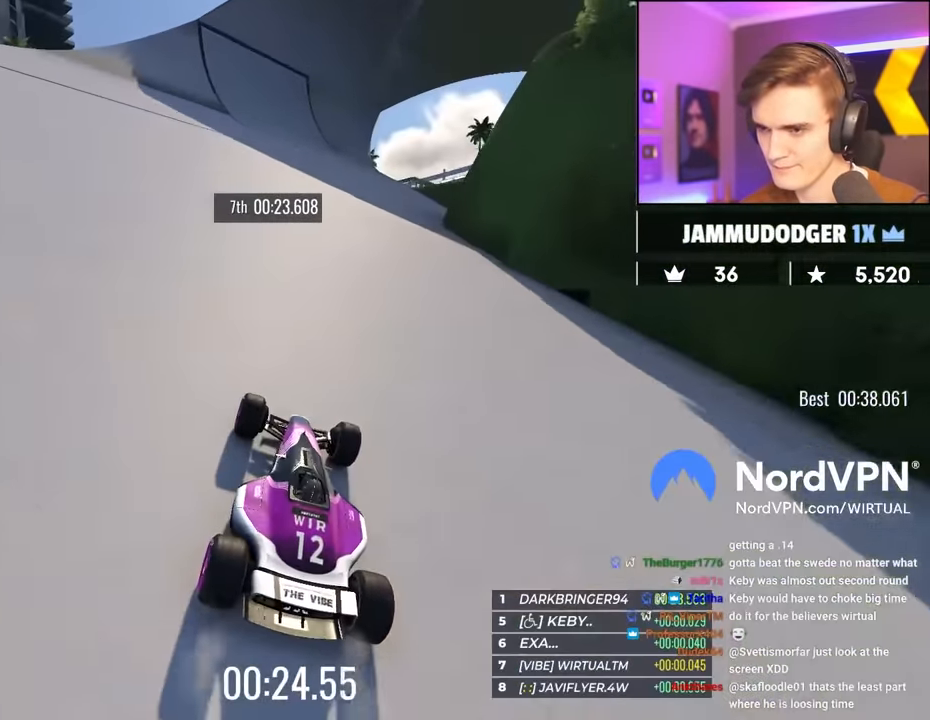
{"keys": ["up"], "events": []}
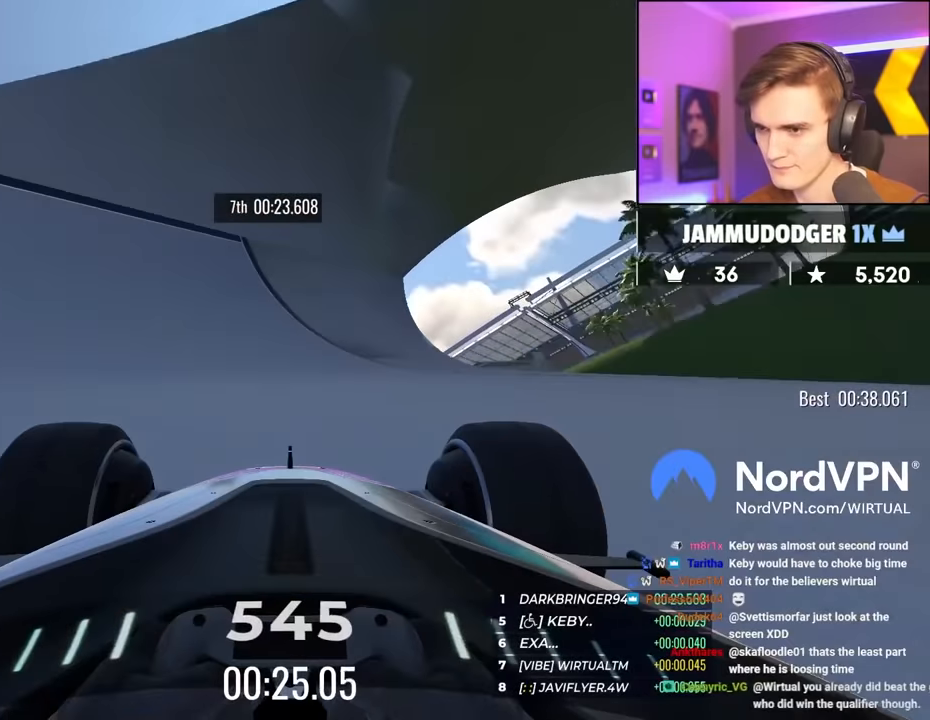
{"keys": ["up"], "events": [[416, "left", "down"], [500, "left", "up"]]}
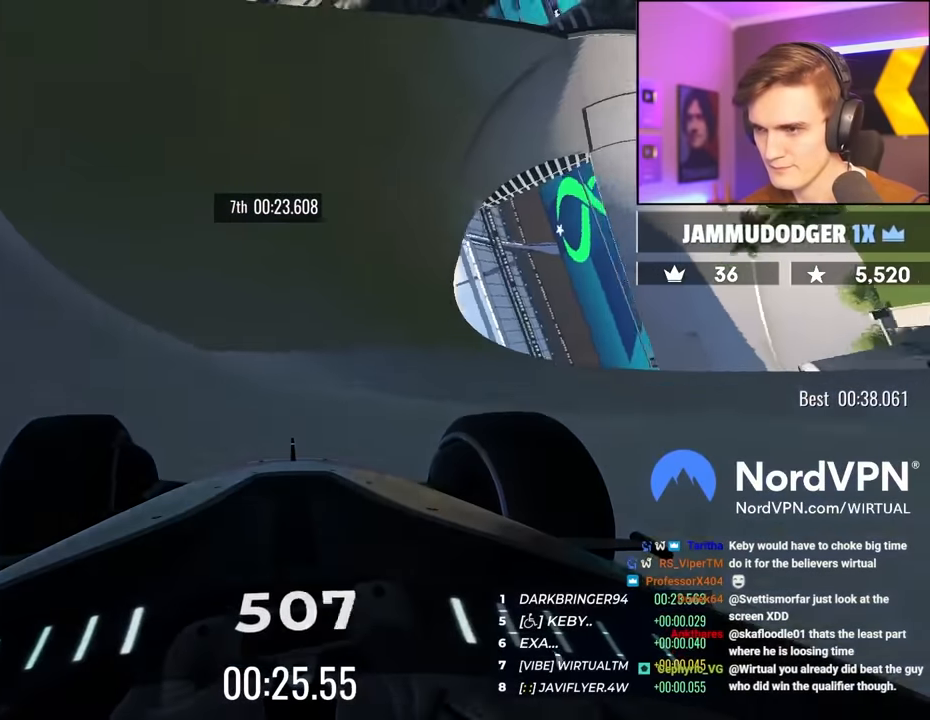
{"keys": ["up"], "events": [[283, "left", "down"], [333, "left", "up"]]}
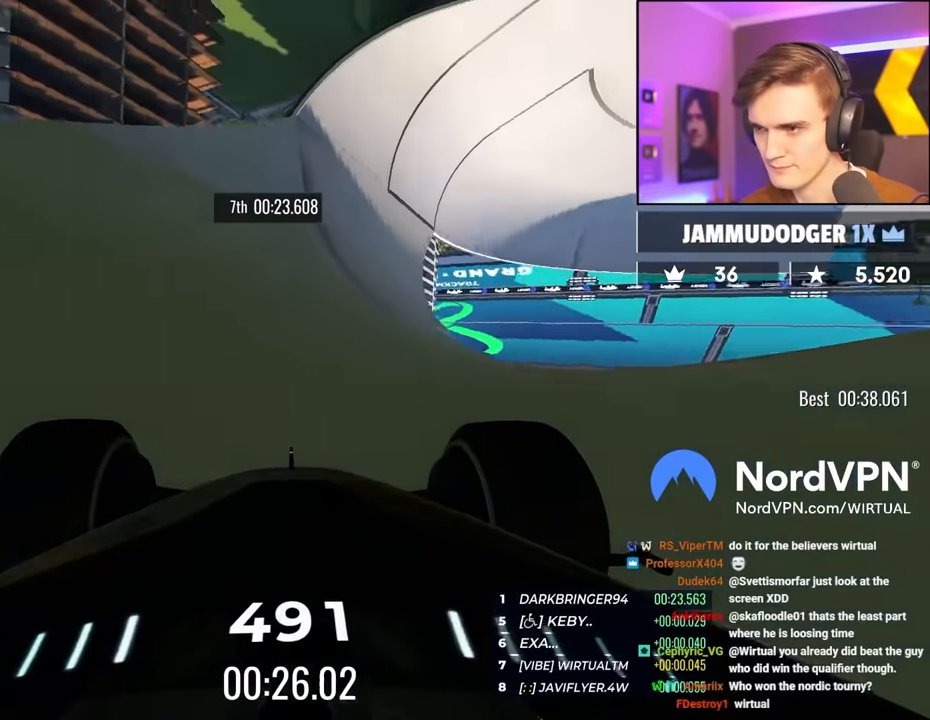
{"keys": ["left", "up"], "events": [[66, "left", "down"], [250, "left", "up"], [300, "left", "down"]]}